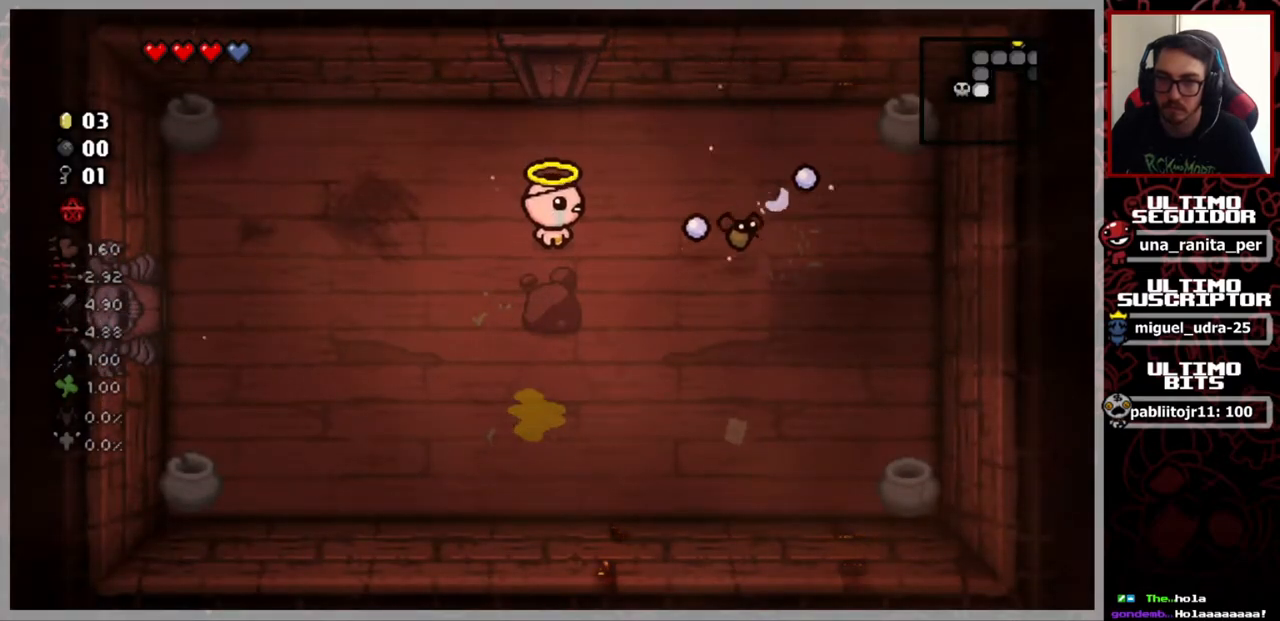
Gameplay with a controller (Xbox layout); each line is a JSON object with the inputs held at the frame after it. "events" lists button and stick changes between this image and that frame as [ms after this image, input, new state], when the widget could be followed in between. Not read: START.
{"buttons": [], "left_stick": "right", "right_stick": "down-right", "events": [[317, "left_stick", "right"]]}
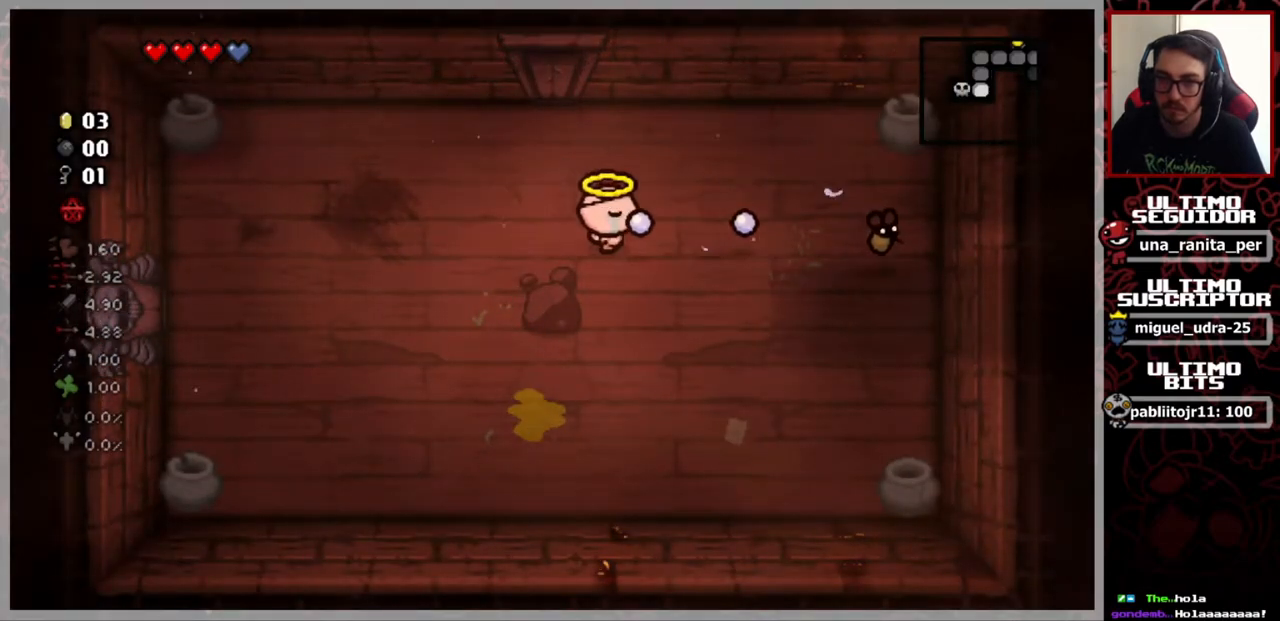
{"buttons": [], "left_stick": "up", "right_stick": "right", "events": [[16, "right_stick", "right"], [183, "left_stick", "down"], [317, "left_stick", "center"], [434, "left_stick", "up"]]}
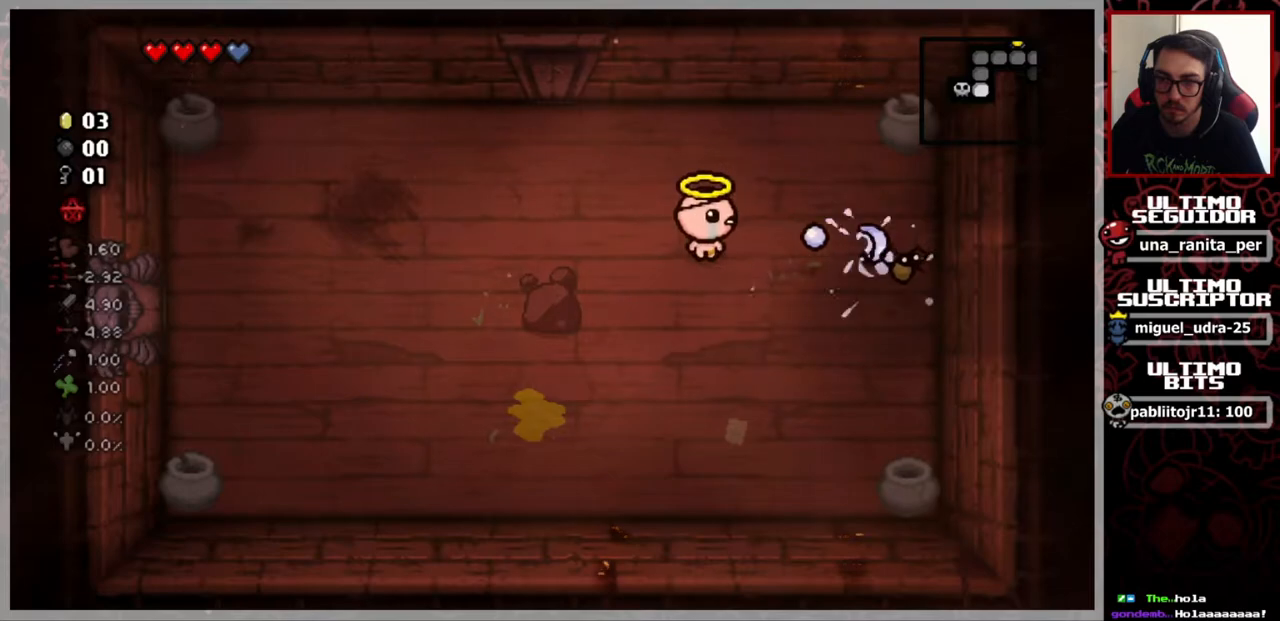
{"buttons": [], "left_stick": "center", "right_stick": "right", "events": [[50, "left_stick", "right"], [167, "left_stick", "down-left"], [301, "left_stick", "down"], [401, "left_stick", "center"]]}
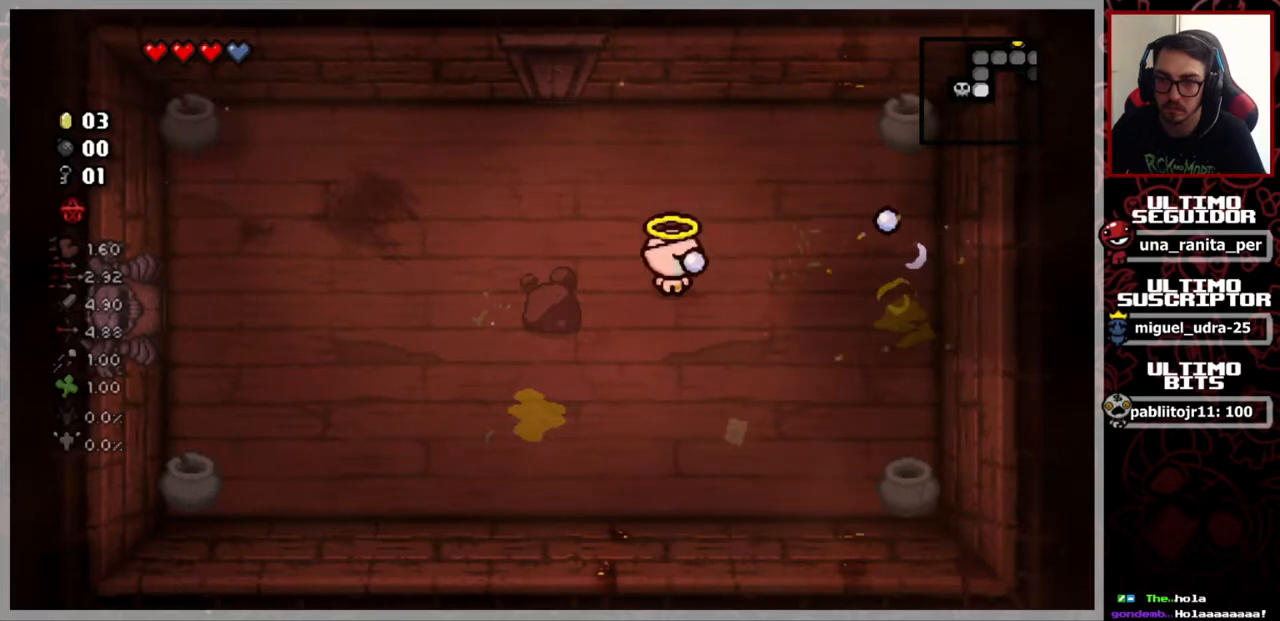
{"buttons": [], "left_stick": "up", "right_stick": "center", "events": [[417, "right_stick", "center"], [434, "left_stick", "up"]]}
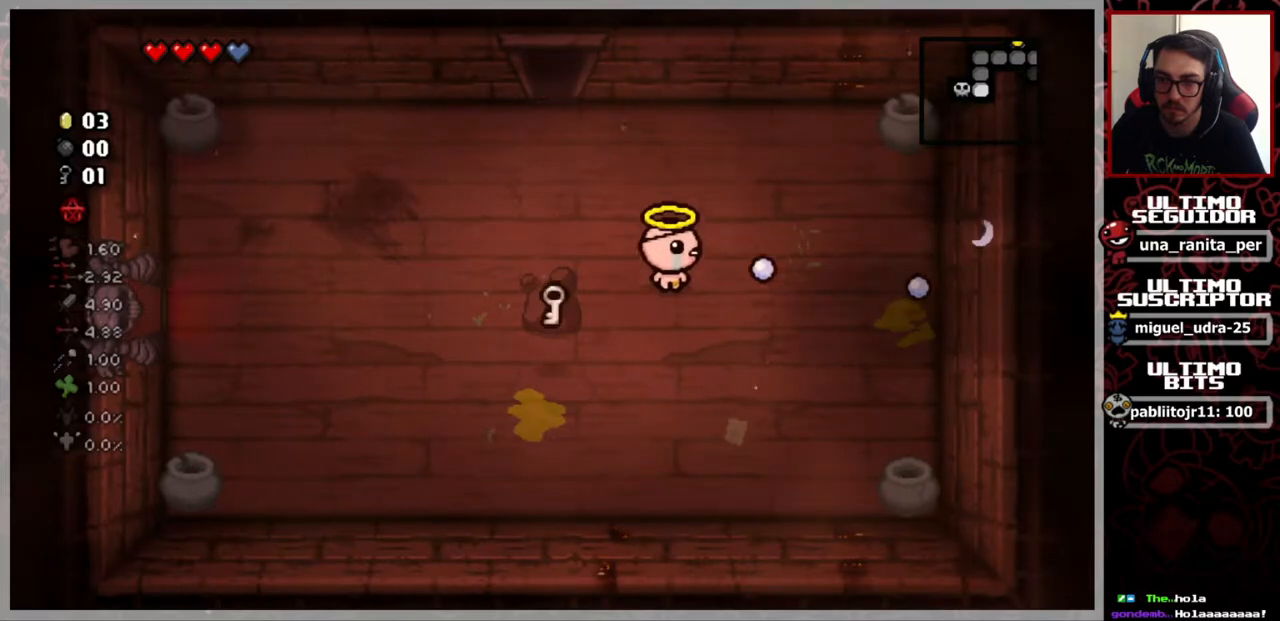
{"buttons": [], "left_stick": "down-left", "right_stick": "center", "events": [[117, "left_stick", "down"], [367, "left_stick", "down-left"]]}
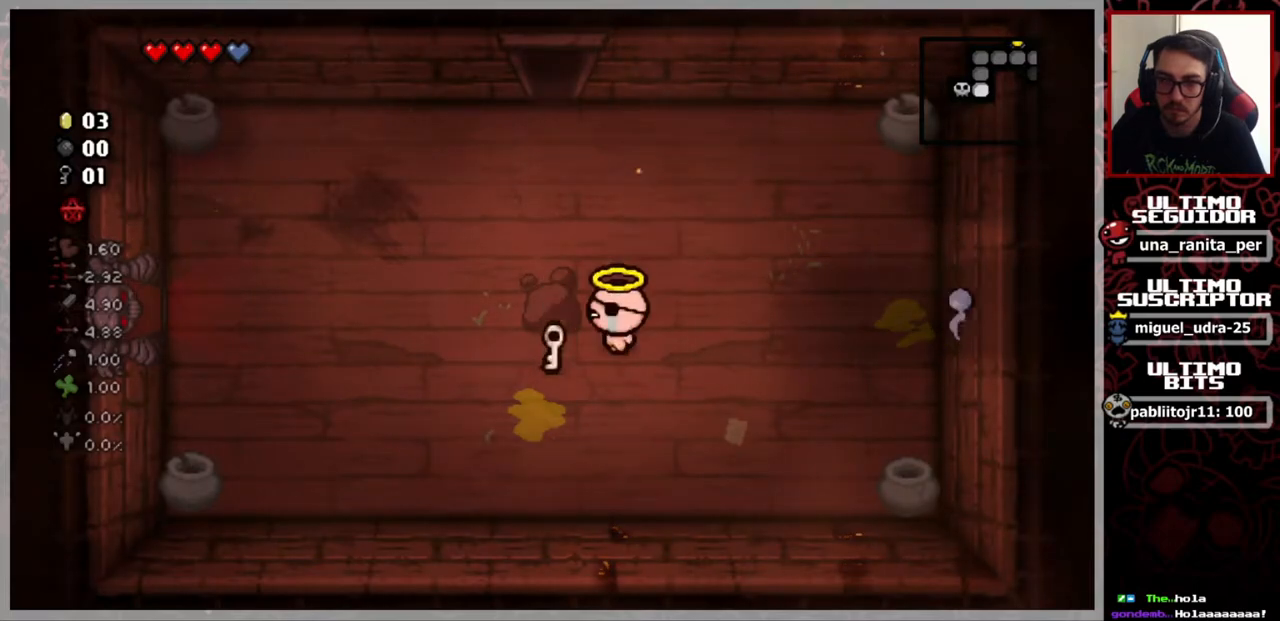
{"buttons": [], "left_stick": "left", "right_stick": "center", "events": [[133, "left_stick", "left"]]}
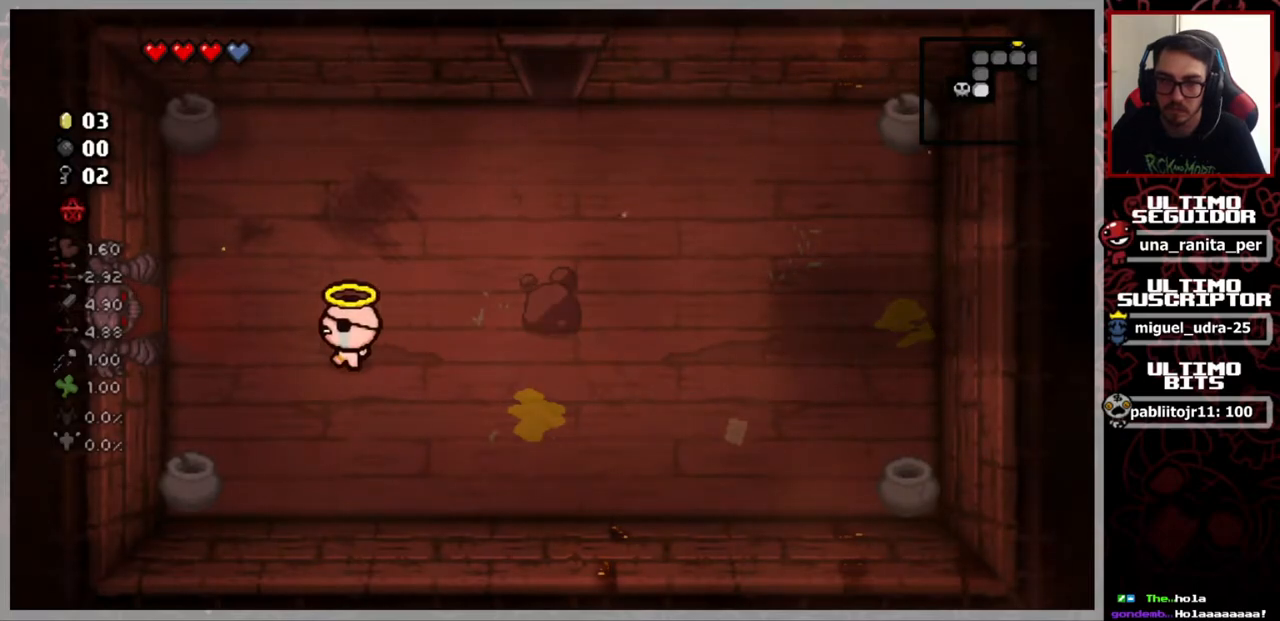
{"buttons": [], "left_stick": "left", "right_stick": "center", "events": []}
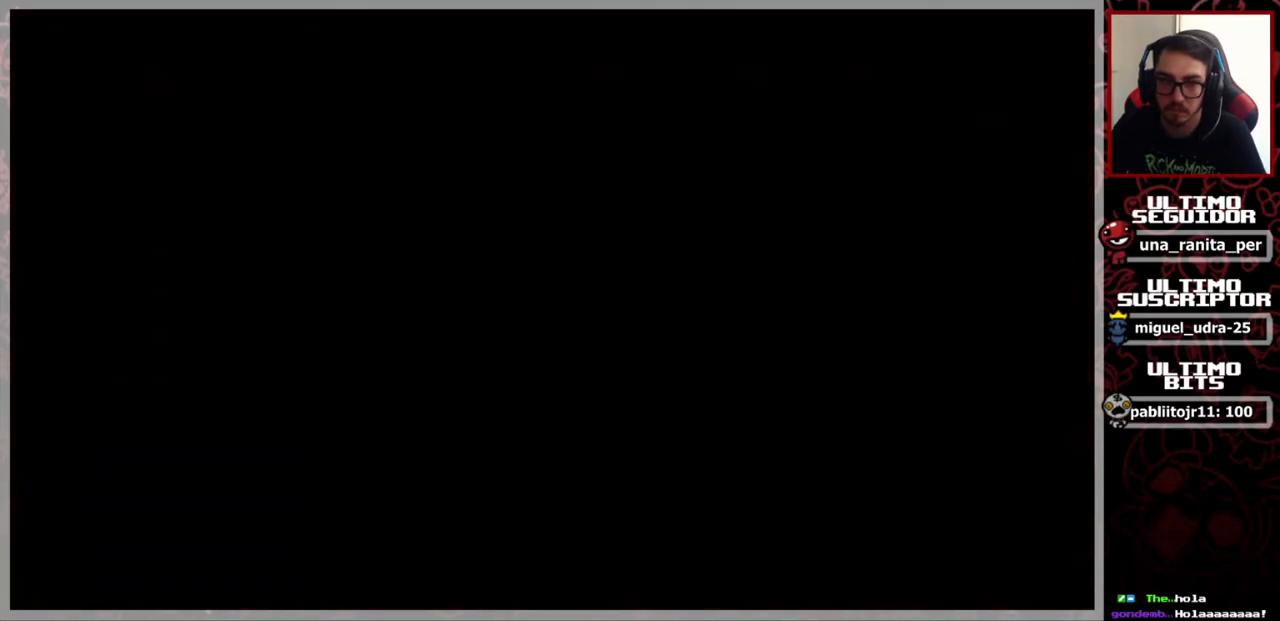
{"buttons": [], "left_stick": "center", "right_stick": "center", "events": [[100, "left_stick", "center"], [350, "A", "down"], [434, "A", "up"]]}
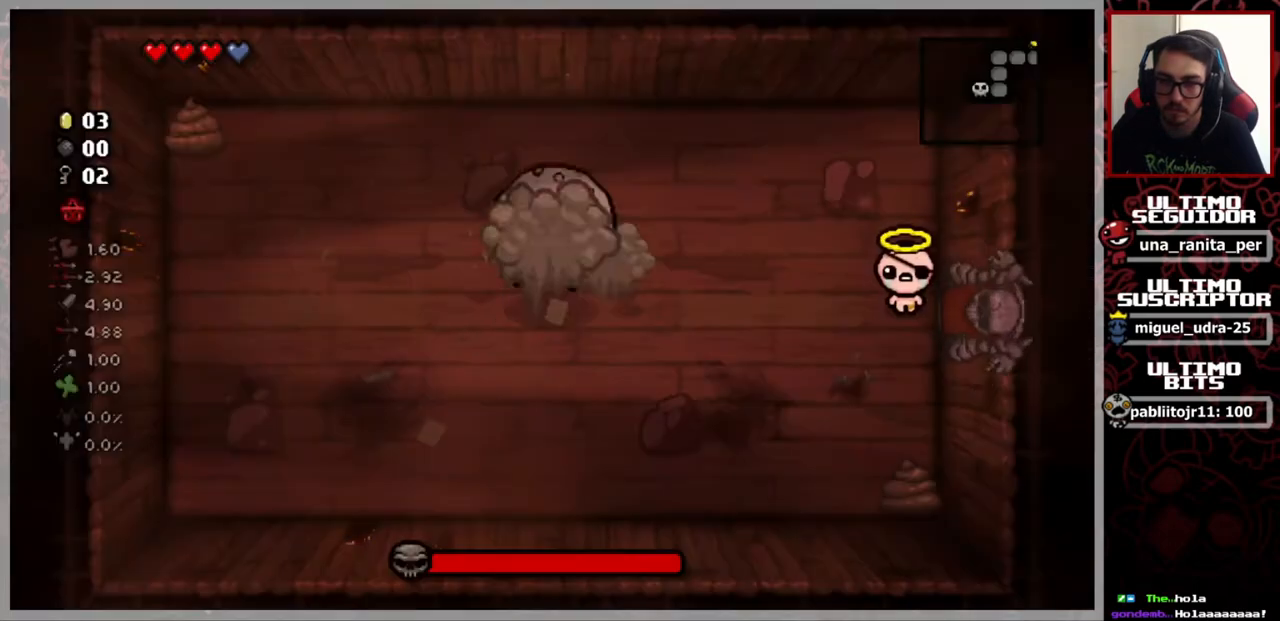
{"buttons": [], "left_stick": "left", "right_stick": "left", "events": [[200, "right_stick", "left"], [234, "left_stick", "left"]]}
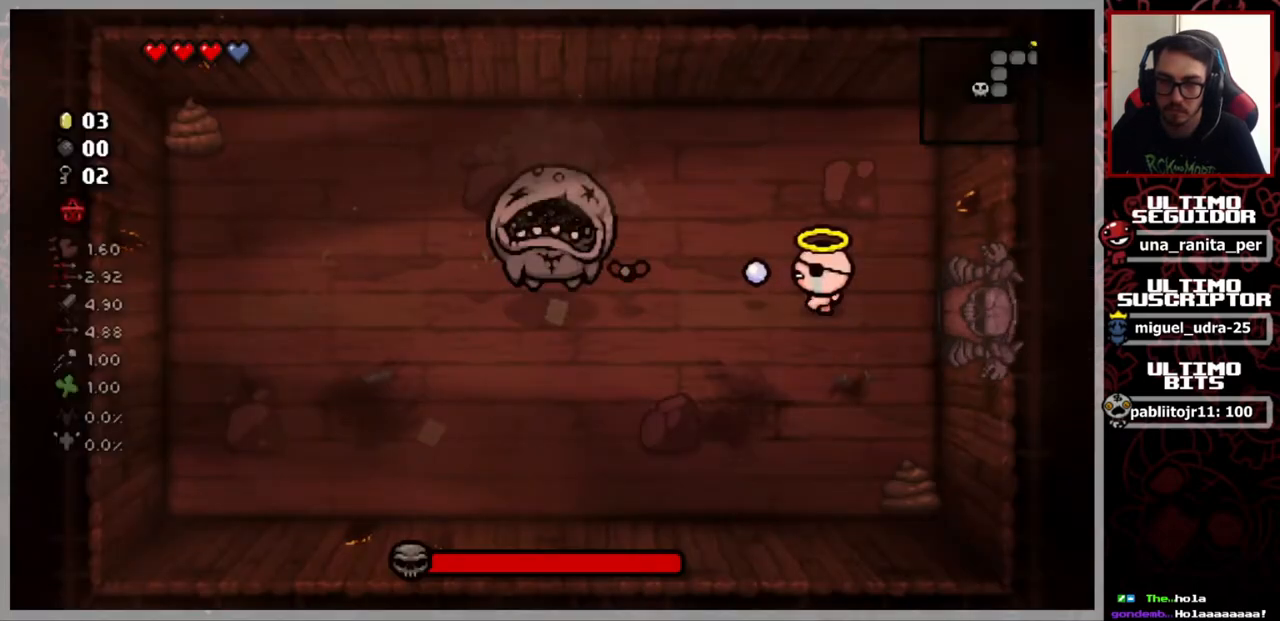
{"buttons": [], "left_stick": "up-left", "right_stick": "left", "events": [[16, "left_stick", "center"], [367, "left_stick", "right"], [484, "left_stick", "up-left"]]}
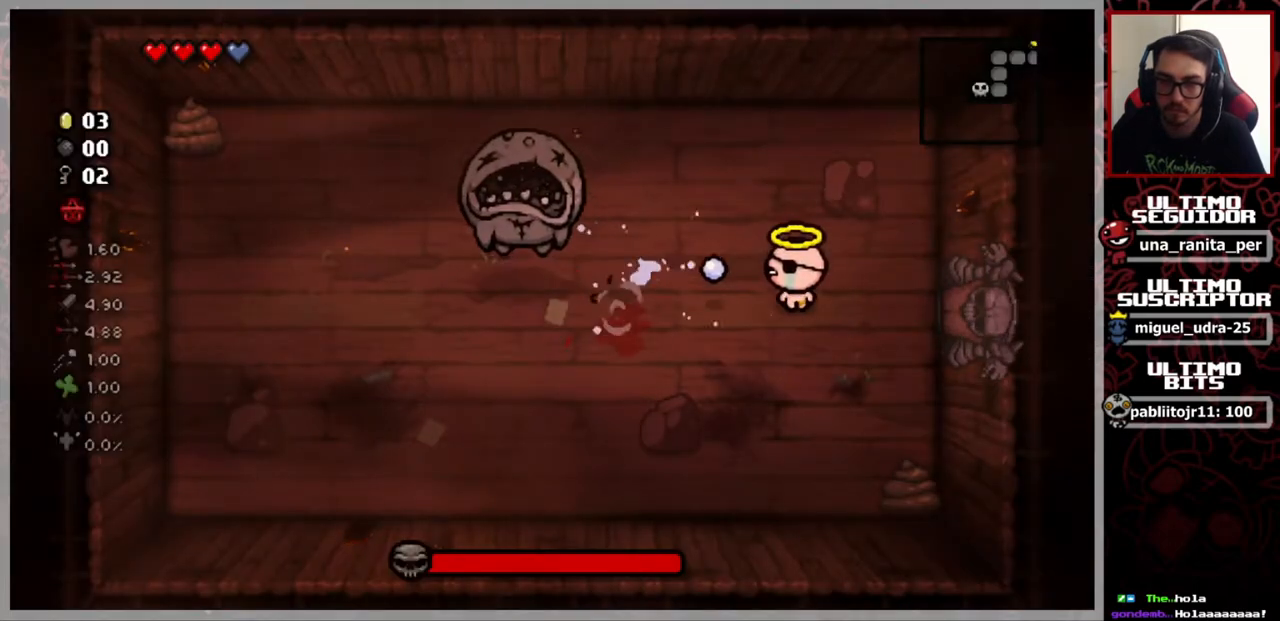
{"buttons": [], "left_stick": "up-left", "right_stick": "left", "events": []}
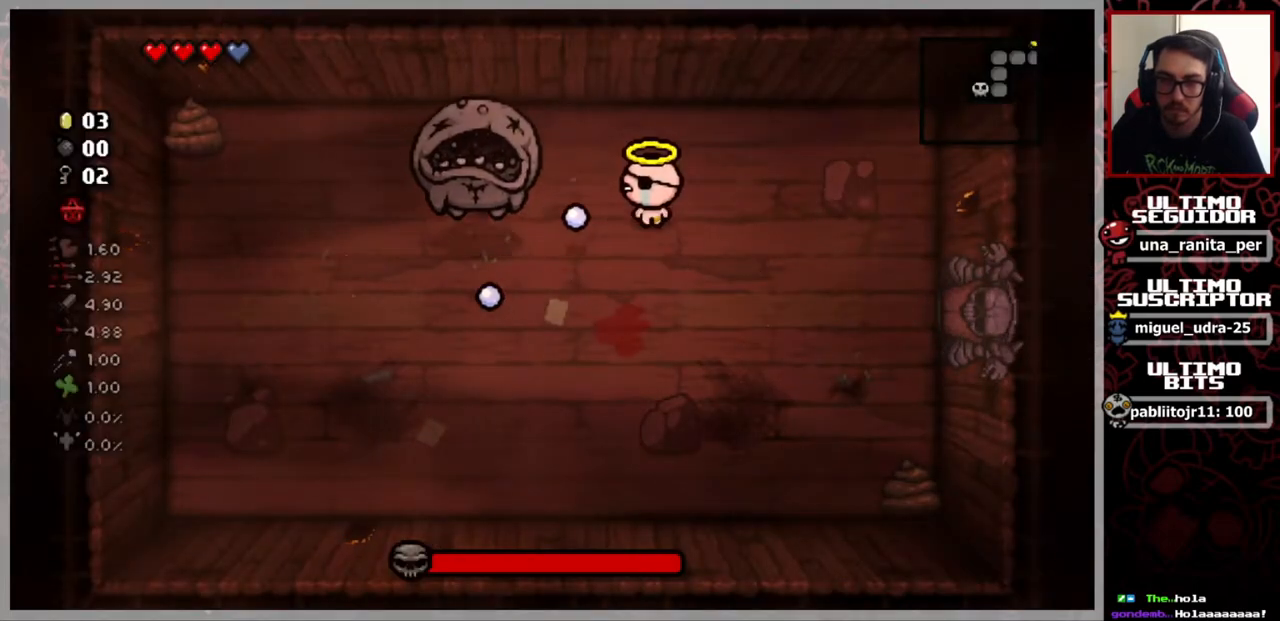
{"buttons": [], "left_stick": "center", "right_stick": "left", "events": [[83, "left_stick", "down-left"], [150, "left_stick", "center"], [384, "left_stick", "up-left"], [484, "left_stick", "center"]]}
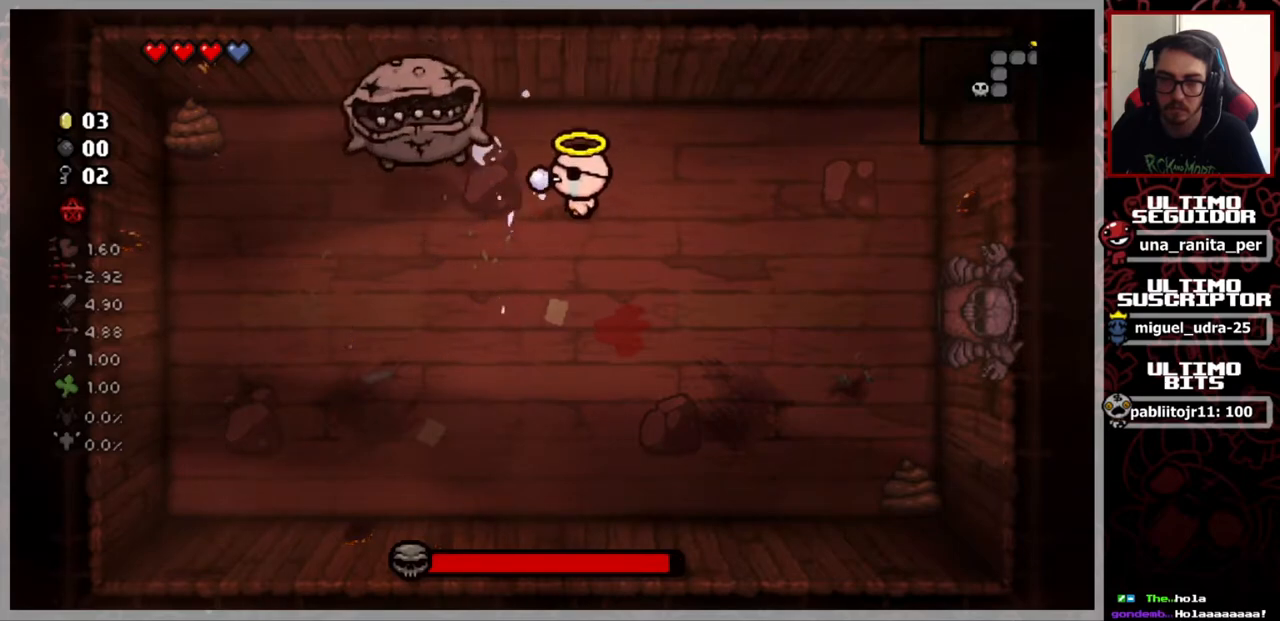
{"buttons": [], "left_stick": "down-left", "right_stick": "up-left", "events": [[251, "left_stick", "down"], [401, "left_stick", "down-left"], [401, "right_stick", "up-left"]]}
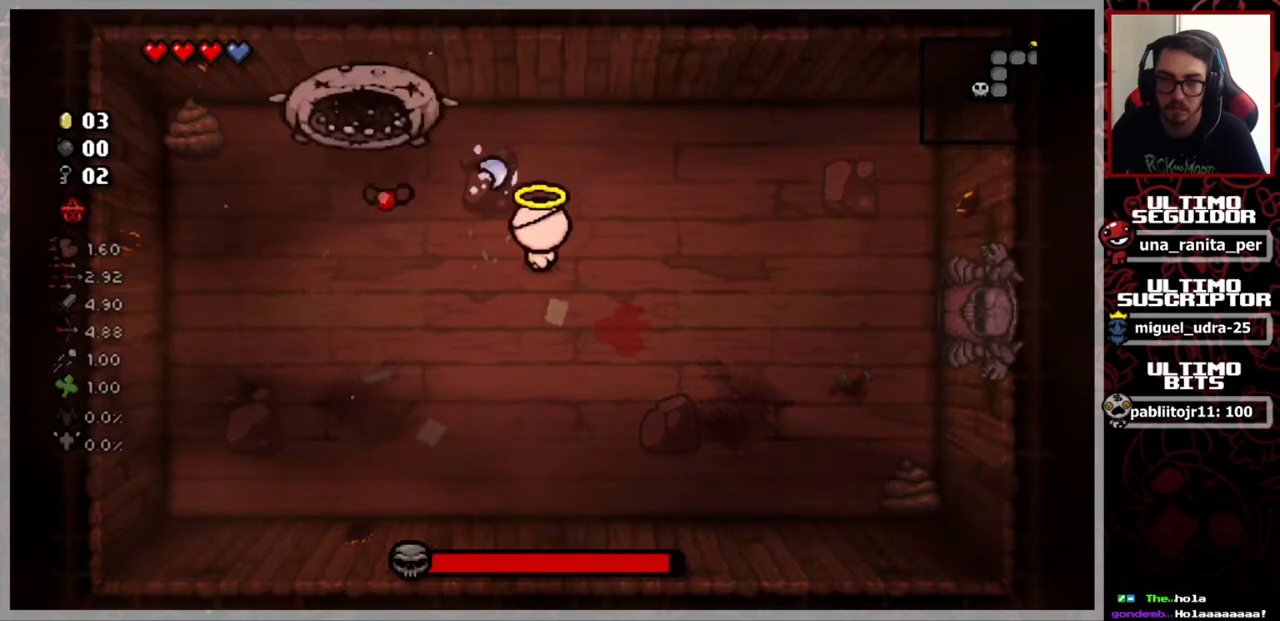
{"buttons": [], "left_stick": "down", "right_stick": "up", "events": [[67, "right_stick", "up"], [217, "left_stick", "down-right"], [283, "left_stick", "down"], [417, "left_stick", "center"], [484, "left_stick", "down"]]}
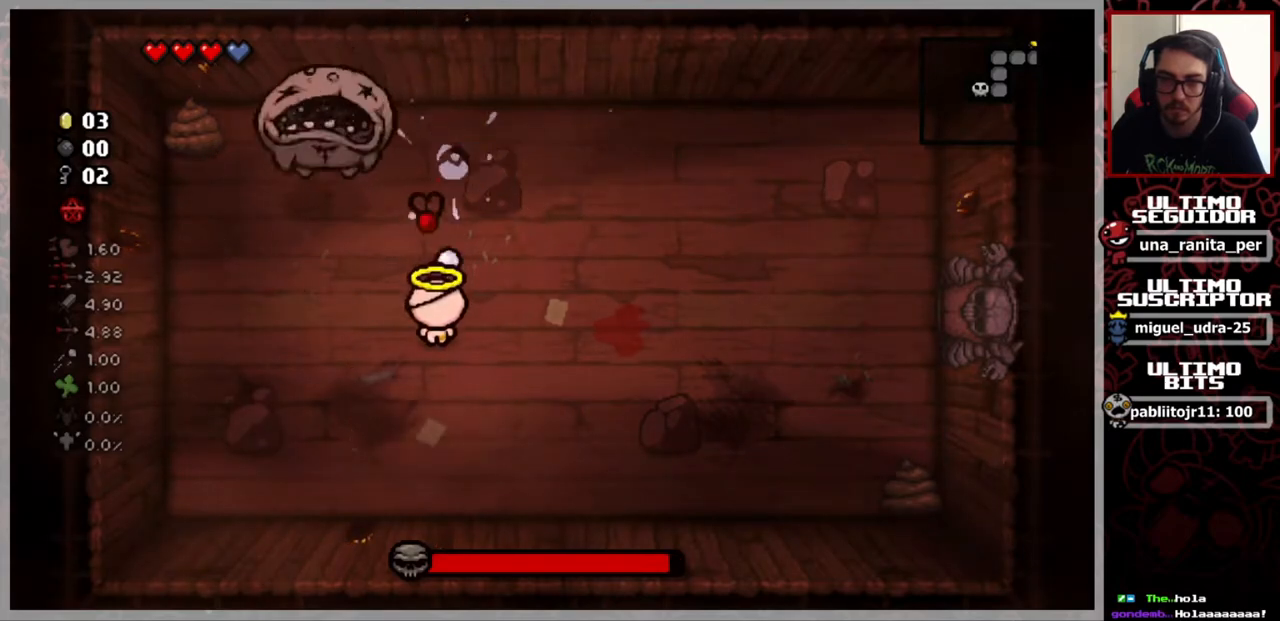
{"buttons": [], "left_stick": "center", "right_stick": "up", "events": [[284, "left_stick", "center"]]}
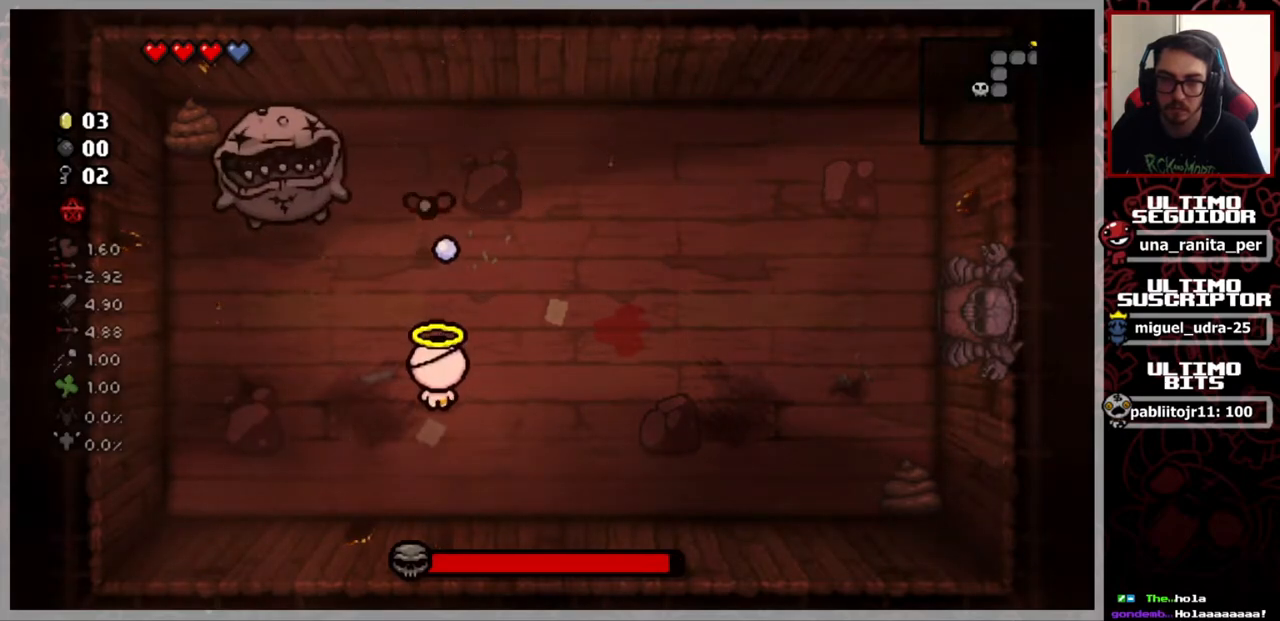
{"buttons": [], "left_stick": "up", "right_stick": "up-left", "events": [[367, "left_stick", "up"], [400, "right_stick", "up-left"]]}
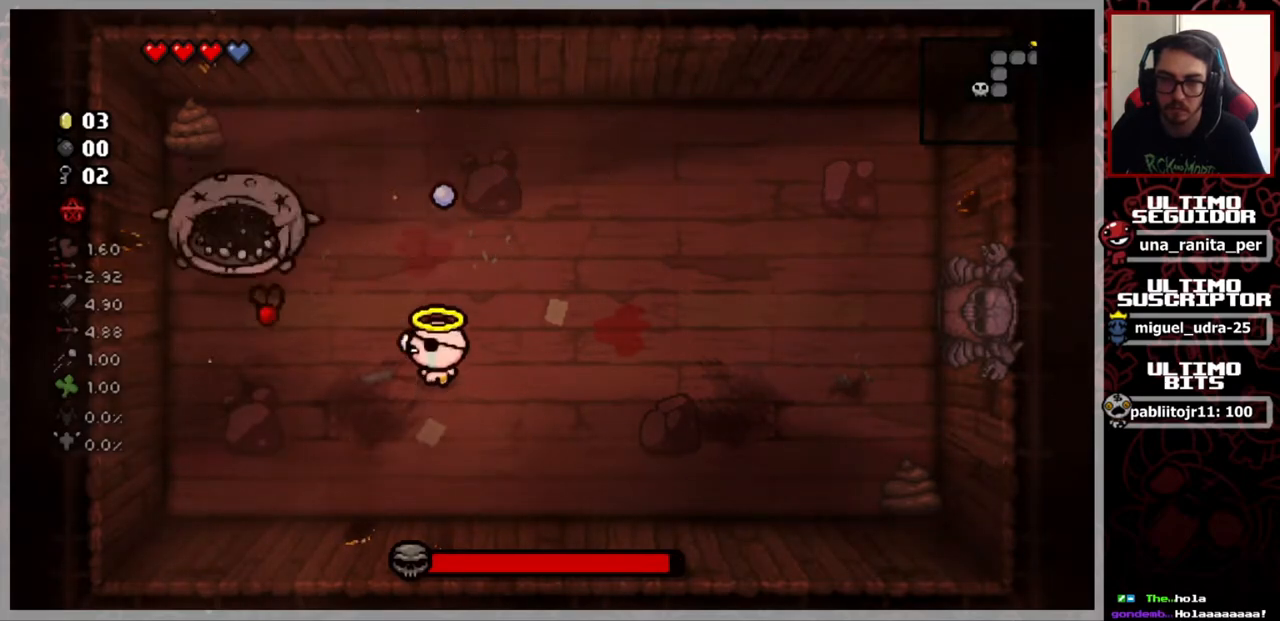
{"buttons": [], "left_stick": "center", "right_stick": "up-left", "events": [[100, "left_stick", "center"]]}
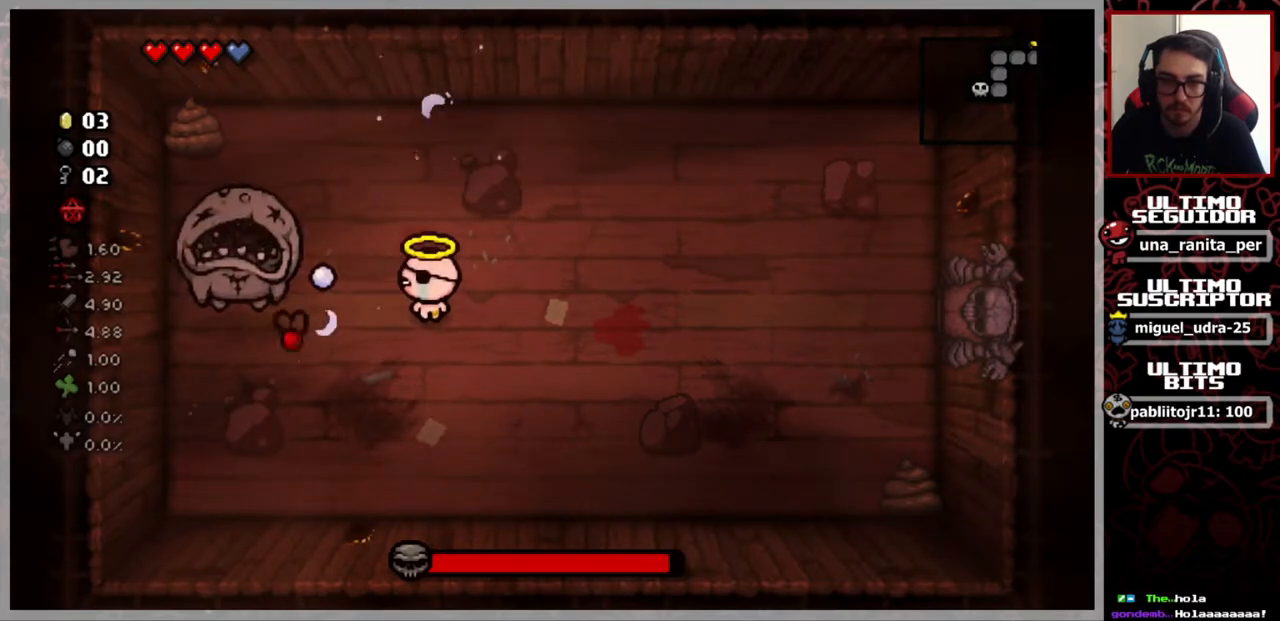
{"buttons": [], "left_stick": "right", "right_stick": "up-left", "events": [[233, "left_stick", "down-right"], [367, "left_stick", "right"]]}
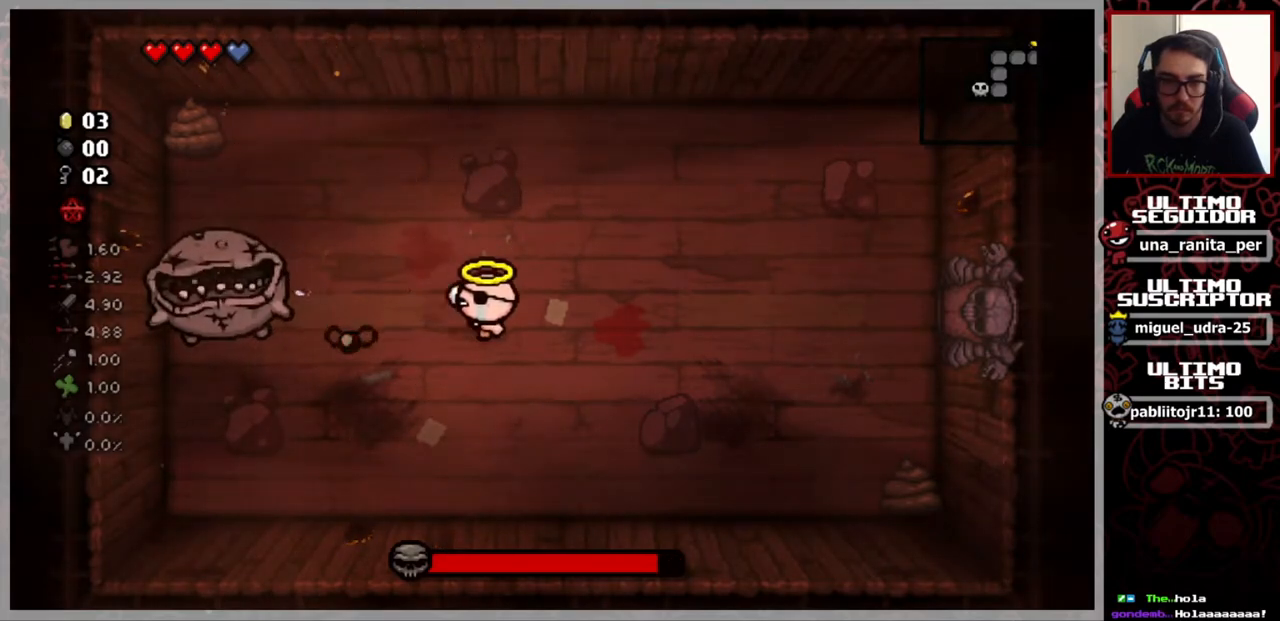
{"buttons": [], "left_stick": "center", "right_stick": "up-left", "events": [[50, "left_stick", "center"]]}
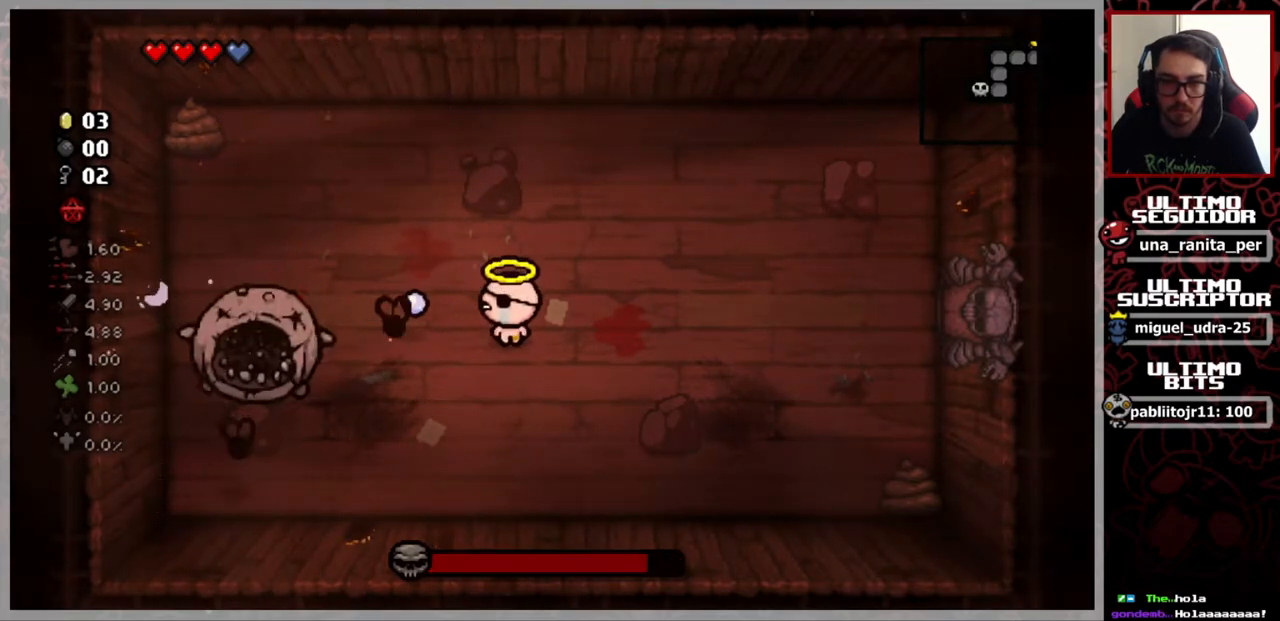
{"buttons": [], "left_stick": "center", "right_stick": "up-left", "events": [[283, "left_stick", "down-right"], [400, "left_stick", "center"]]}
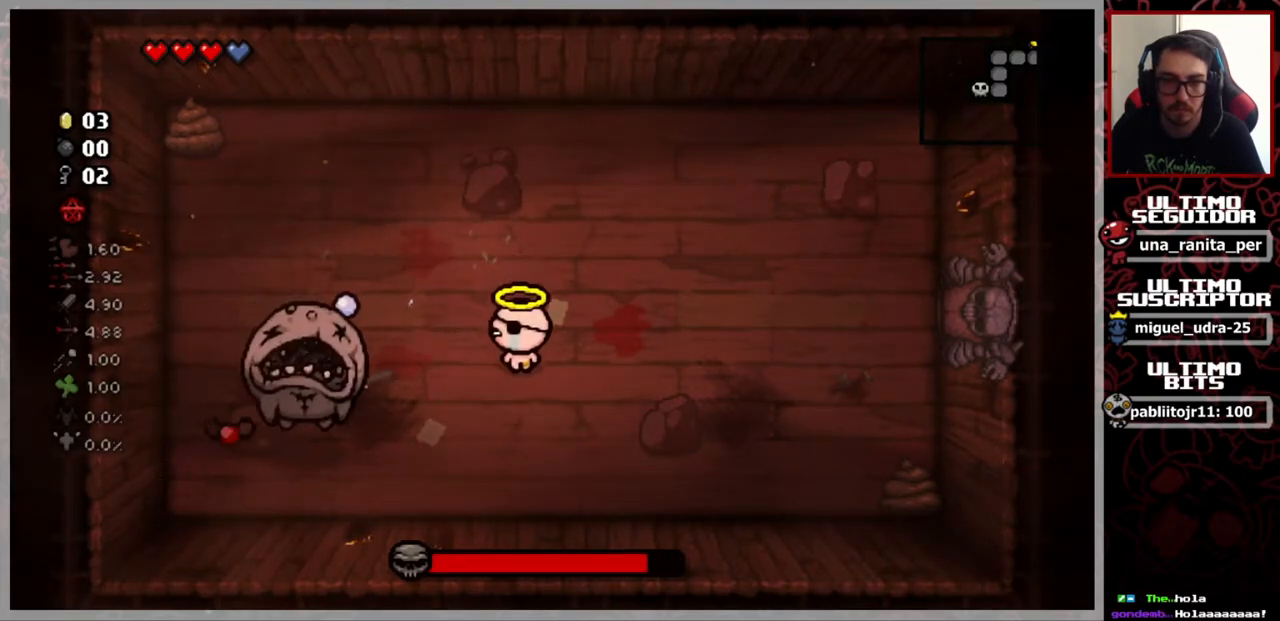
{"buttons": [], "left_stick": "center", "right_stick": "up-left", "events": [[117, "left_stick", "down"], [401, "left_stick", "center"]]}
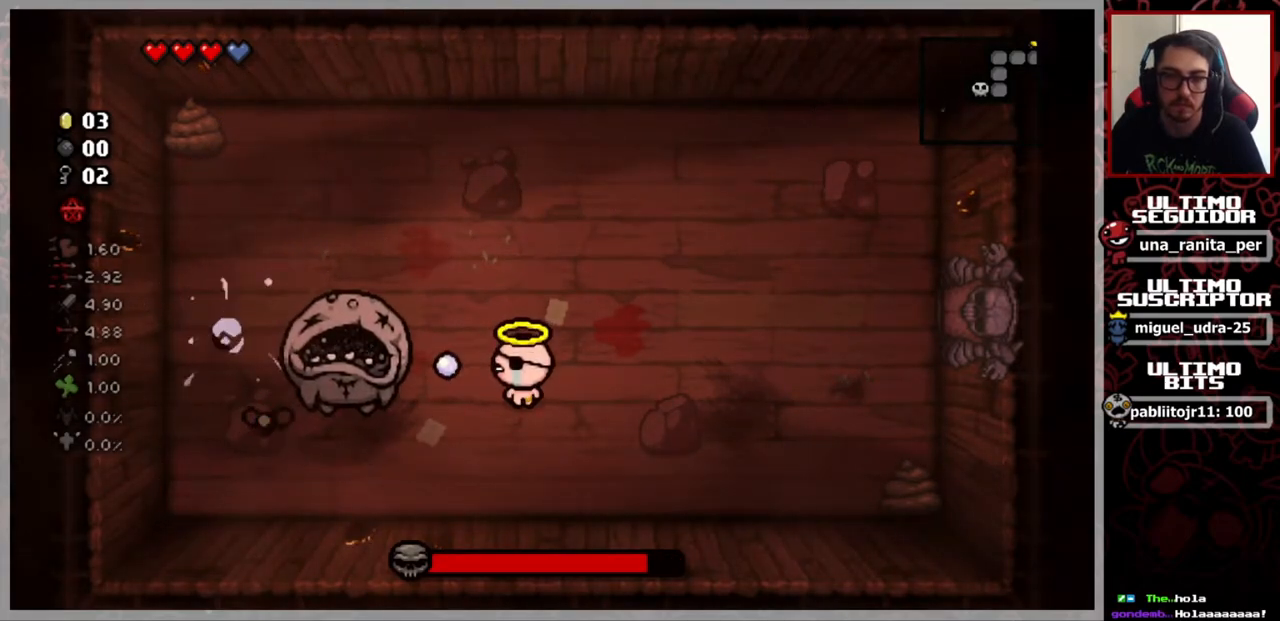
{"buttons": [], "left_stick": "center", "right_stick": "up-left", "events": []}
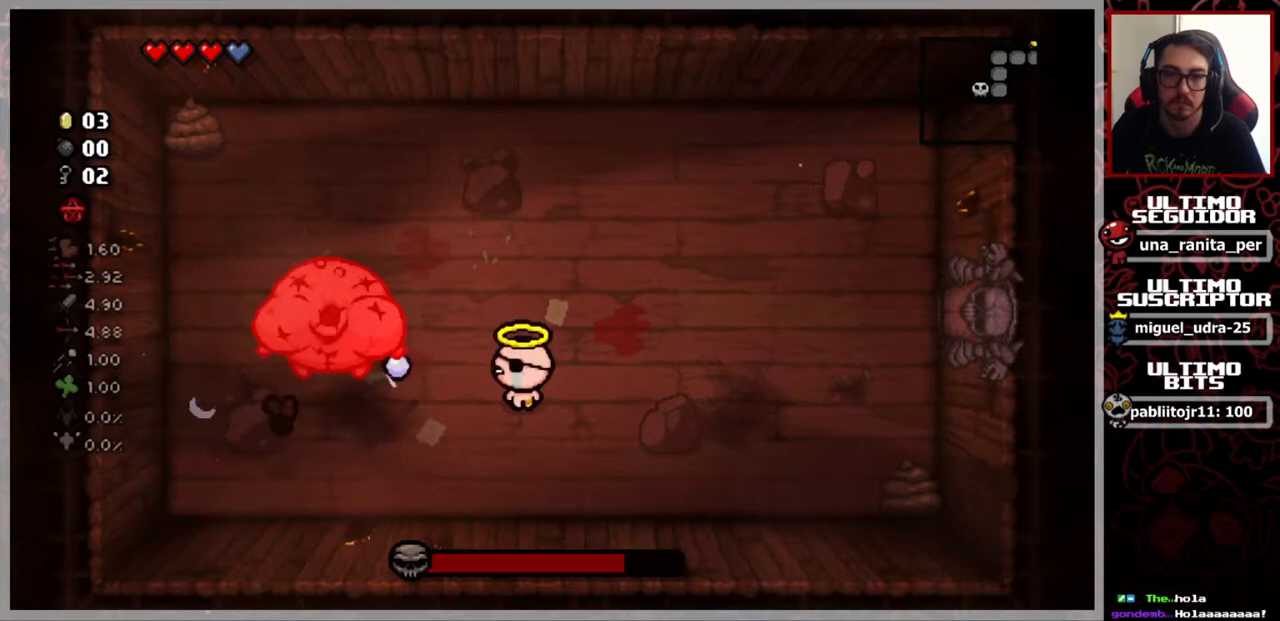
{"buttons": [], "left_stick": "center", "right_stick": "up-left", "events": [[100, "left_stick", "up"], [216, "left_stick", "up-left"], [333, "left_stick", "center"]]}
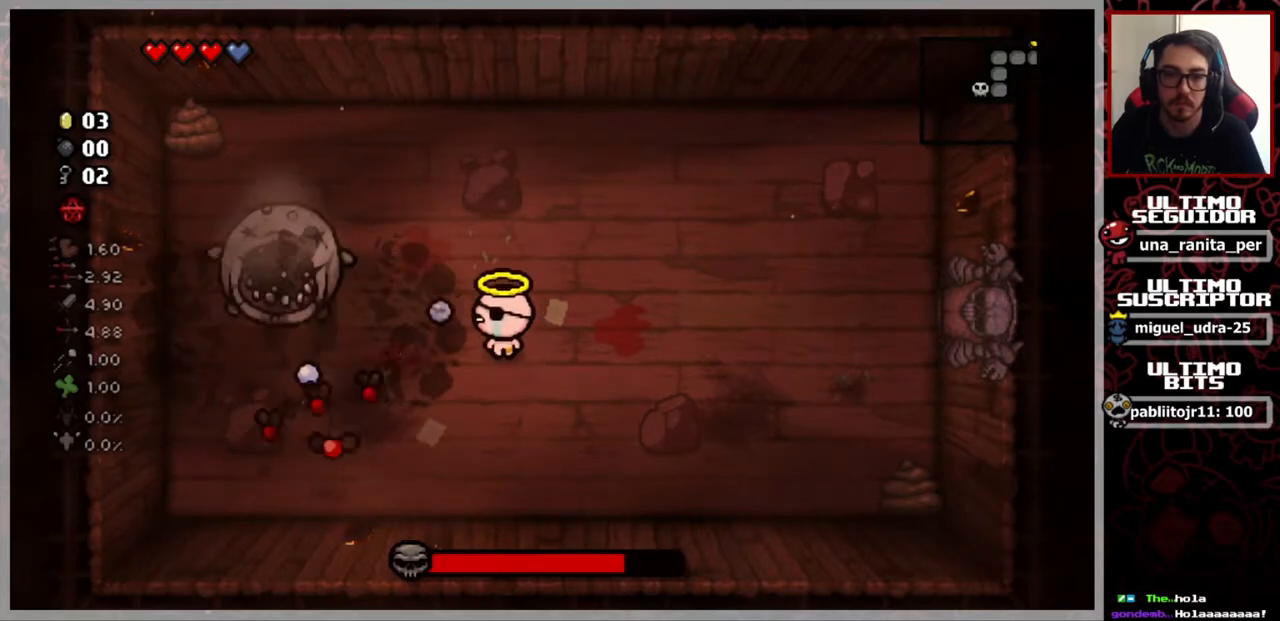
{"buttons": [], "left_stick": "center", "right_stick": "up-left", "events": [[300, "left_stick", "up"], [384, "left_stick", "center"]]}
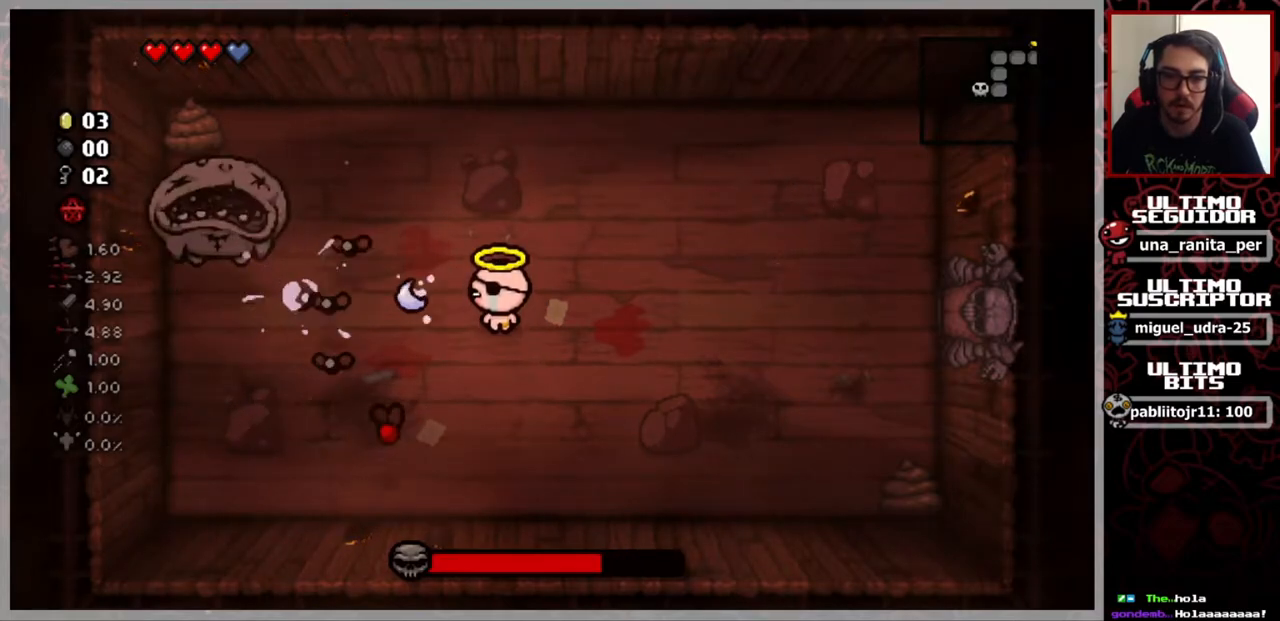
{"buttons": [], "left_stick": "up-left", "right_stick": "up-left", "events": [[116, "left_stick", "up"], [300, "left_stick", "center"], [450, "left_stick", "up-left"]]}
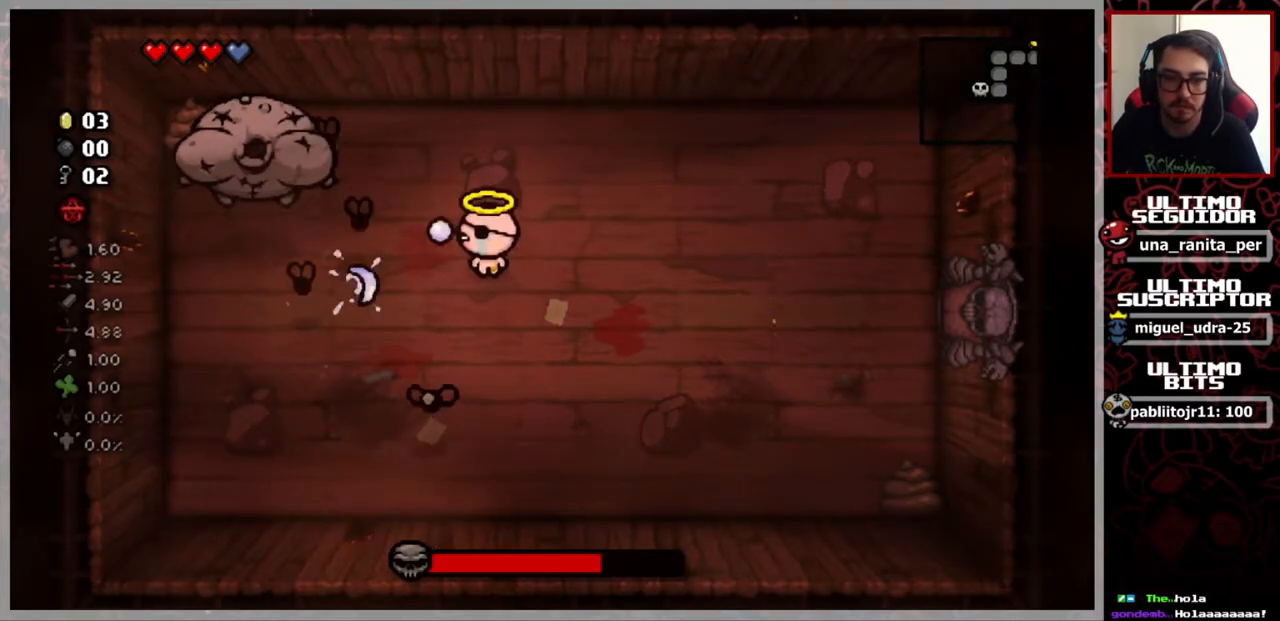
{"buttons": [], "left_stick": "down-right", "right_stick": "up-left", "events": [[84, "left_stick", "center"], [434, "left_stick", "down-right"]]}
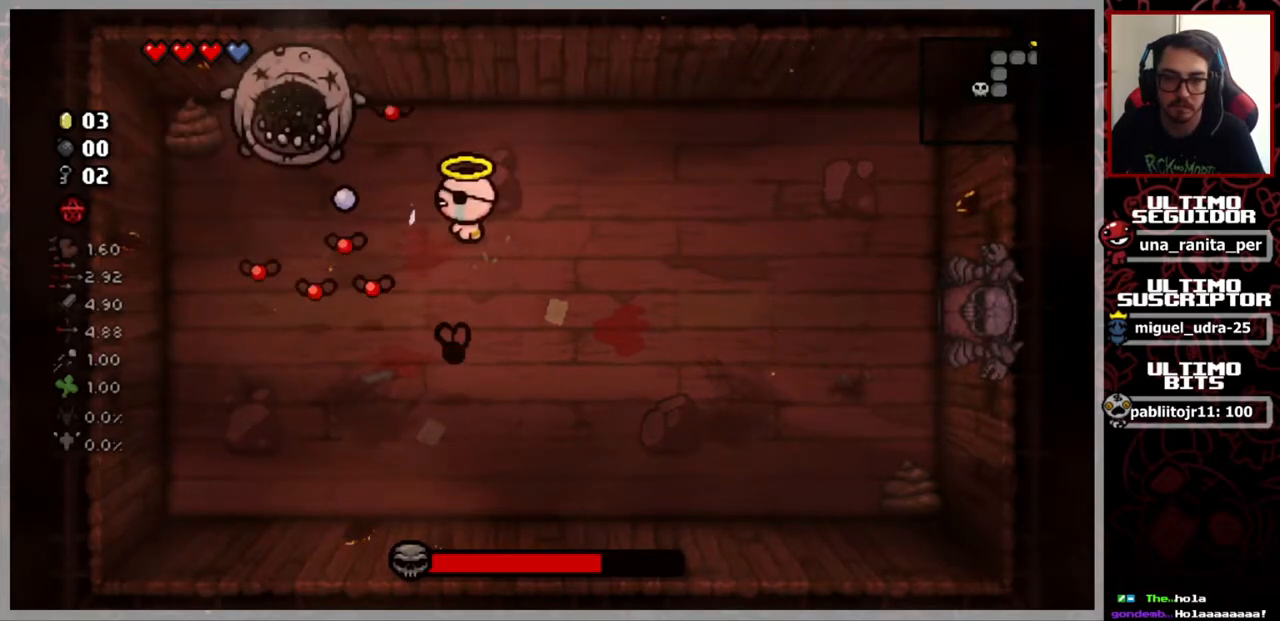
{"buttons": [], "left_stick": "right", "right_stick": "up-left", "events": [[283, "left_stick", "center"], [467, "left_stick", "right"]]}
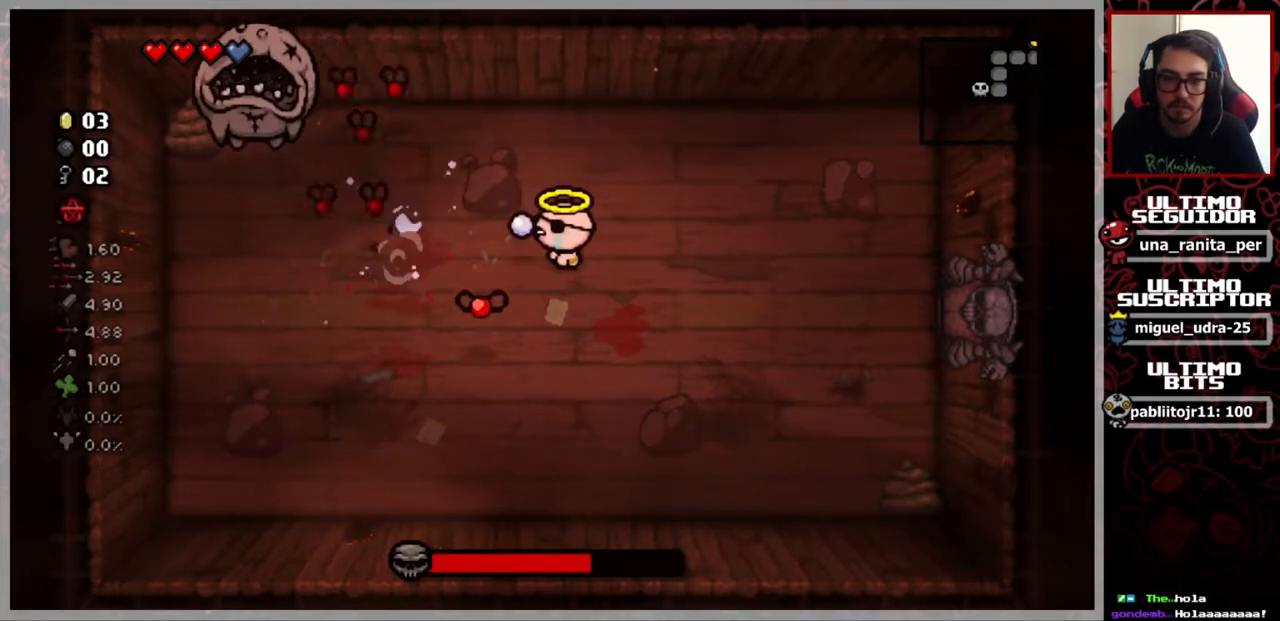
{"buttons": [], "left_stick": "center", "right_stick": "up-left", "events": [[17, "left_stick", "down-right"], [200, "left_stick", "center"], [367, "left_stick", "down-right"], [451, "left_stick", "center"]]}
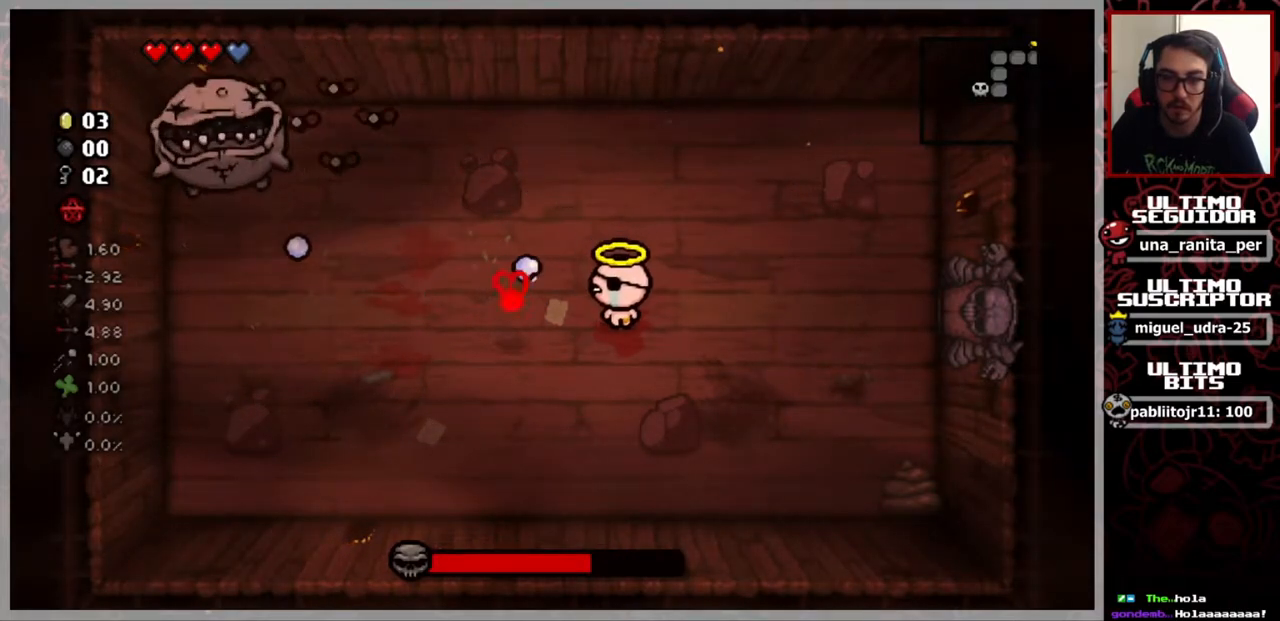
{"buttons": [], "left_stick": "center", "right_stick": "up-left", "events": [[283, "left_stick", "down"], [383, "left_stick", "center"]]}
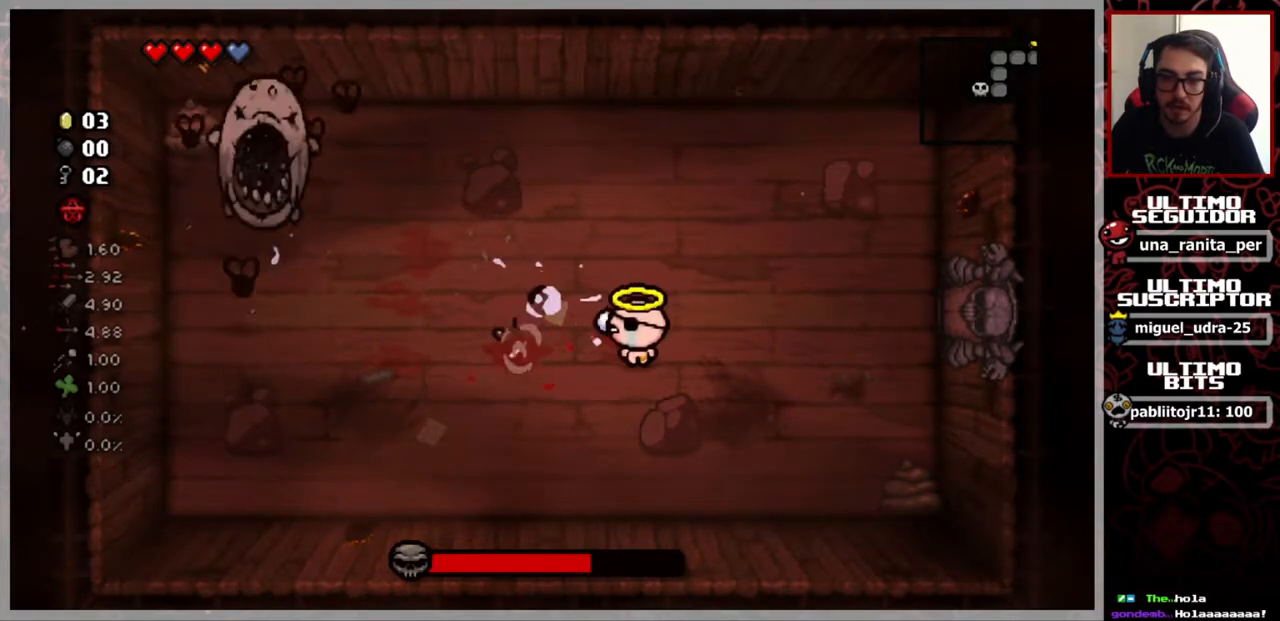
{"buttons": [], "left_stick": "up-left", "right_stick": "left", "events": [[150, "left_stick", "left"], [317, "left_stick", "up-left"], [467, "right_stick", "left"]]}